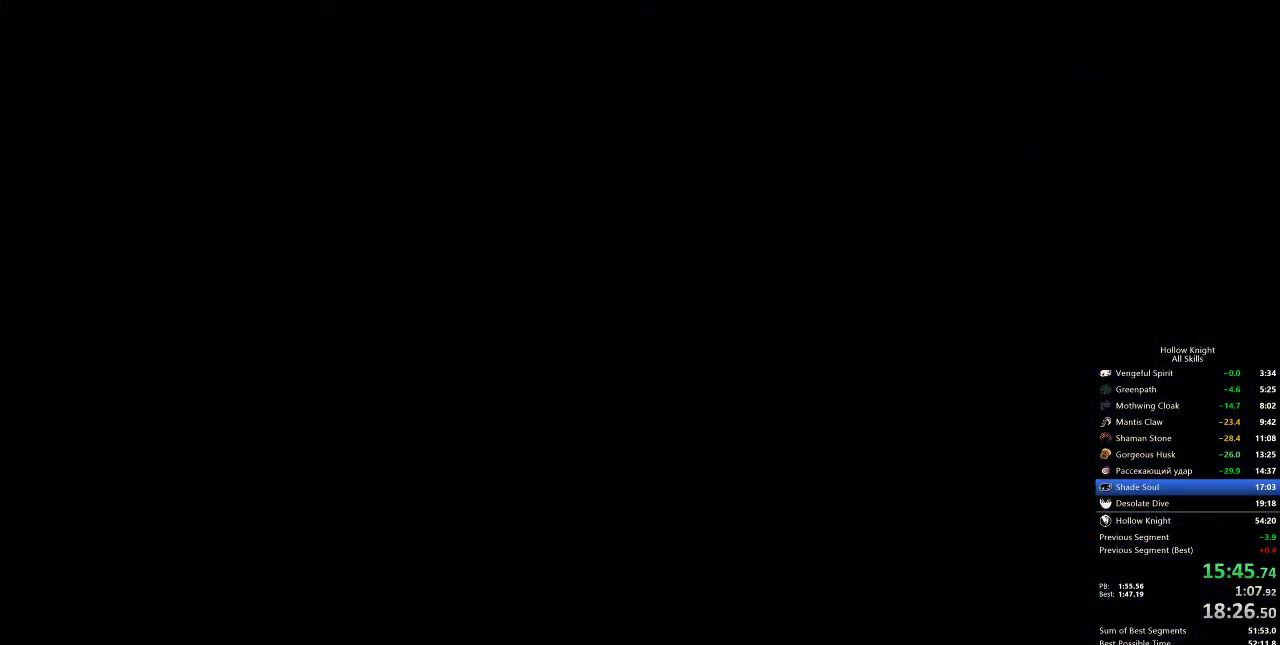
Gameplay with keyboard; each line is a JSON object with the keys held at the frame after it. "events" lists presses ("down") and releases ("up") of "cdash", "dash", "dnail", "down", "heal", "inv", "jump", "left", "nail", "right", "spell" and "up" between this image and that frame as [ms after this image, input, new state], when the widget could be followed in between. No other keys are recorded. Mouse input is not recorded. Key names are as the overlay labels them; some are game actions (e.g. jump) rather than physical keys.
{"keys": [], "events": []}
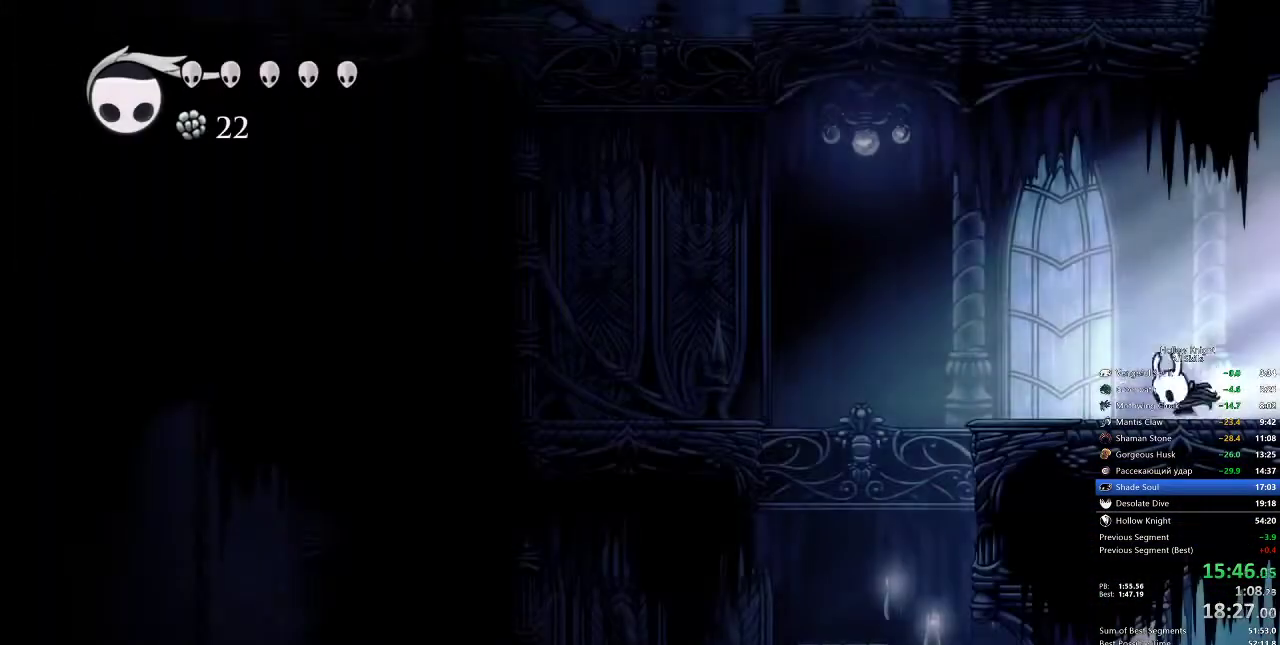
{"keys": ["jump", "left"], "events": [[67, "dash", "down"], [100, "dash", "up"], [333, "jump", "down"], [333, "left", "down"]]}
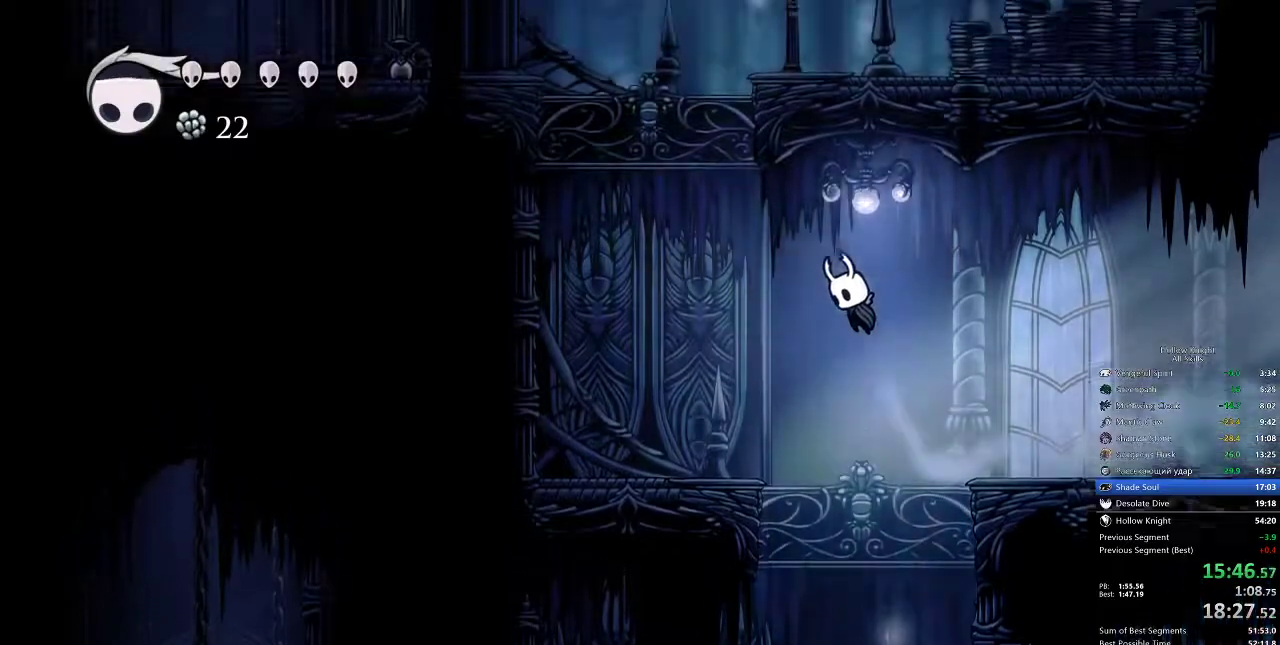
{"keys": ["dash", "left"], "events": [[283, "dash", "down"], [283, "jump", "up"]]}
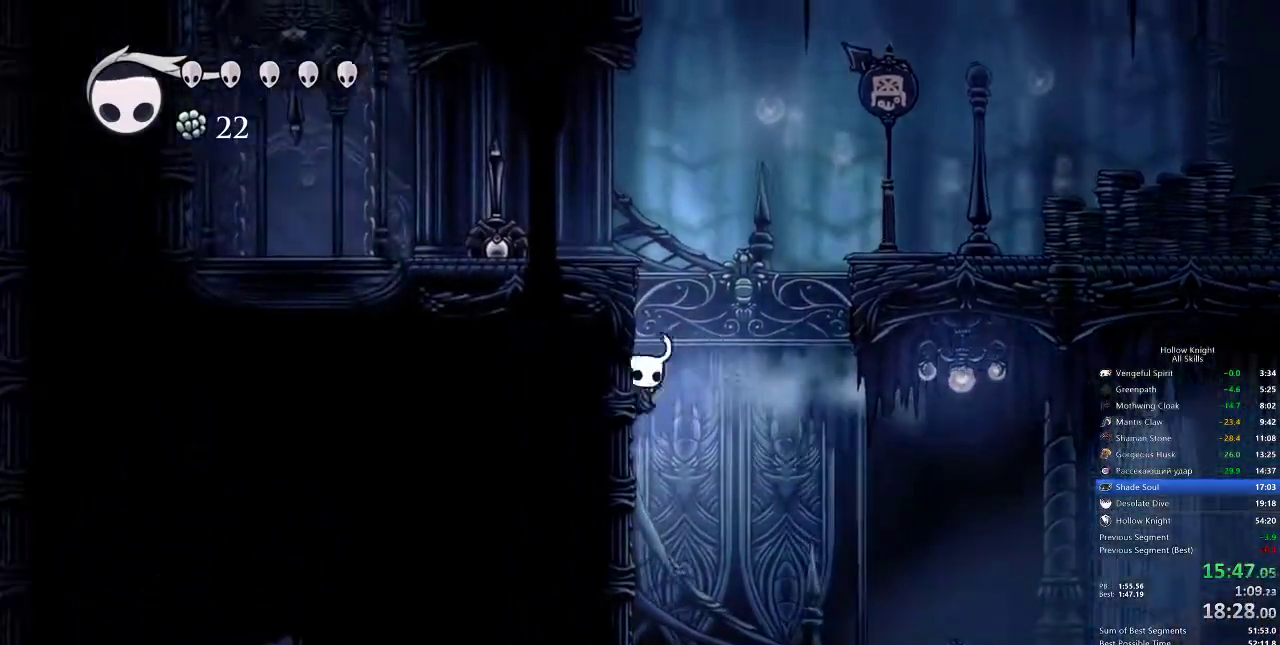
{"keys": ["dash", "left"], "events": [[83, "dash", "up"], [83, "jump", "down"], [417, "dash", "down"], [417, "jump", "up"]]}
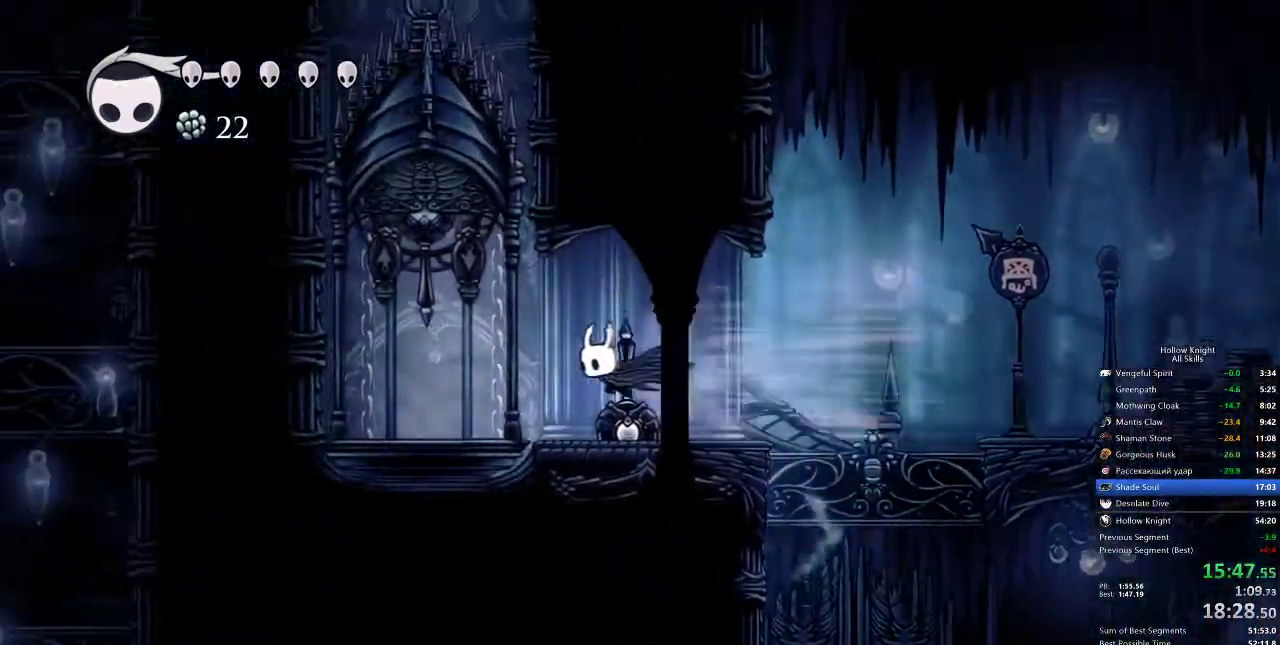
{"keys": [], "events": [[83, "dash", "up"], [150, "up", "down"], [250, "nail", "down"], [283, "nail", "up"], [283, "up", "up"], [317, "left", "up"], [417, "right", "down"], [483, "right", "up"]]}
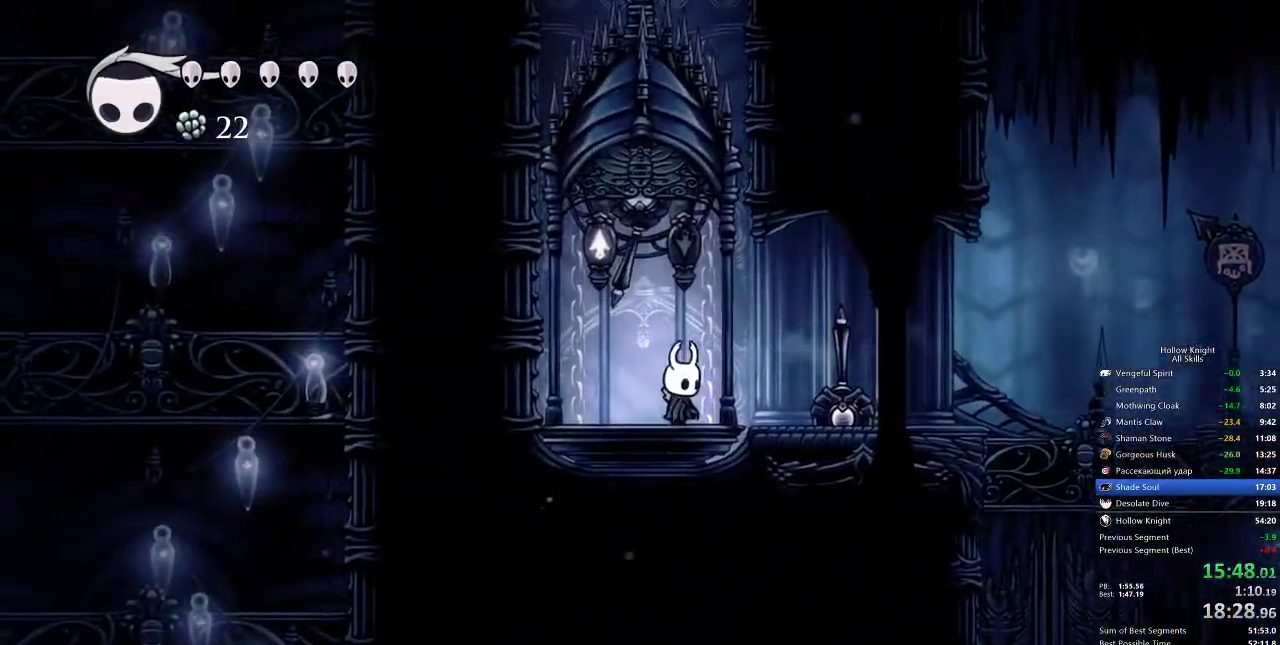
{"keys": [], "events": []}
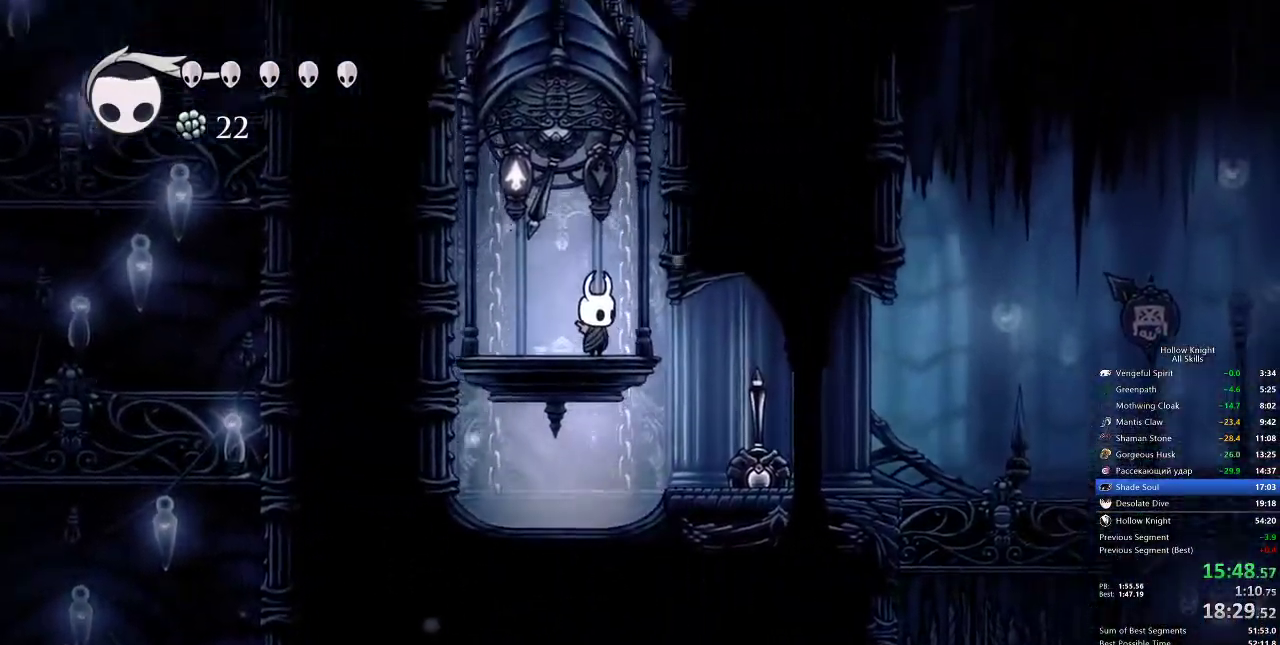
{"keys": [], "events": []}
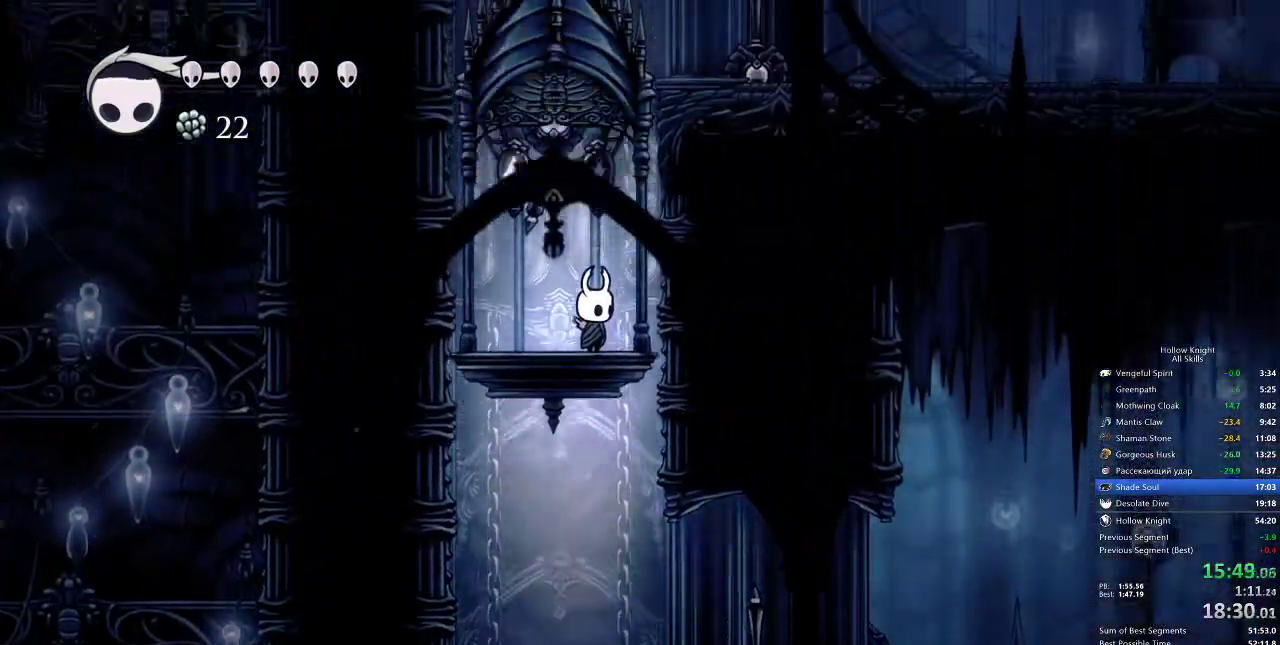
{"keys": ["jump", "right"], "events": [[267, "nail", "down"], [267, "up", "down"], [417, "jump", "down"], [417, "nail", "up"], [417, "right", "down"], [417, "up", "up"]]}
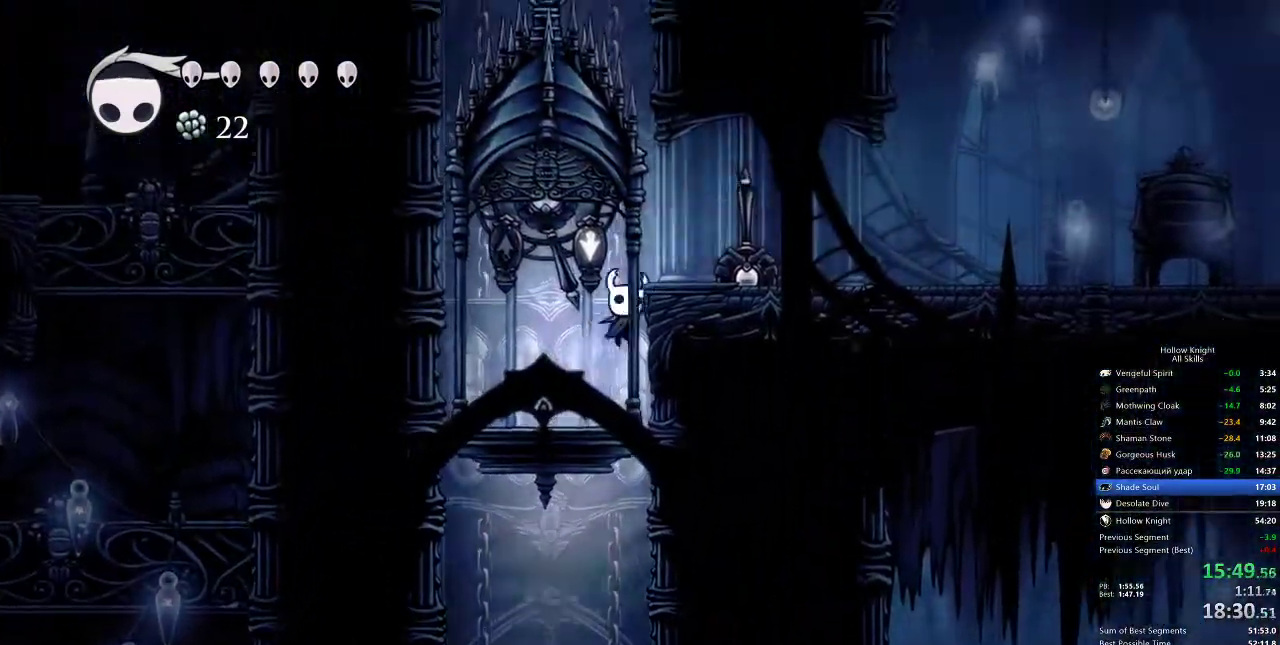
{"keys": [], "events": [[233, "jump", "up"], [383, "right", "up"]]}
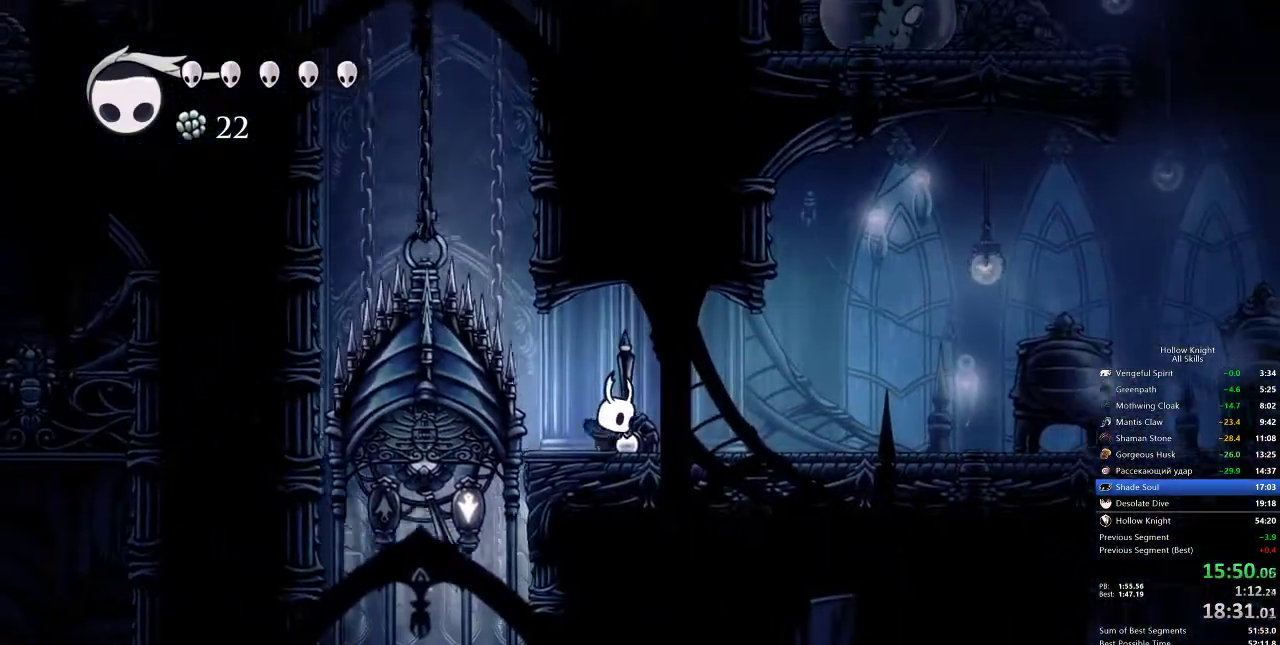
{"keys": ["jump", "right"], "events": [[117, "left", "down"], [217, "jump", "down"], [450, "left", "up"], [450, "right", "down"]]}
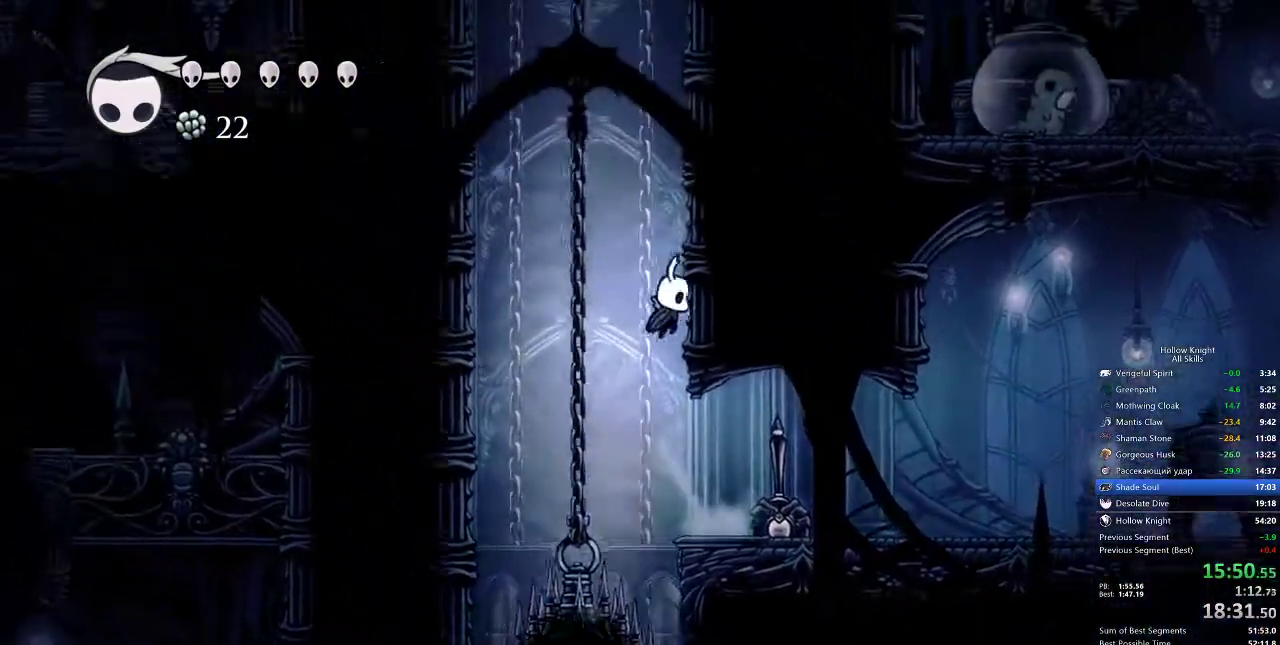
{"keys": ["right"], "events": [[150, "jump", "up"], [167, "jump", "down"], [450, "jump", "up"]]}
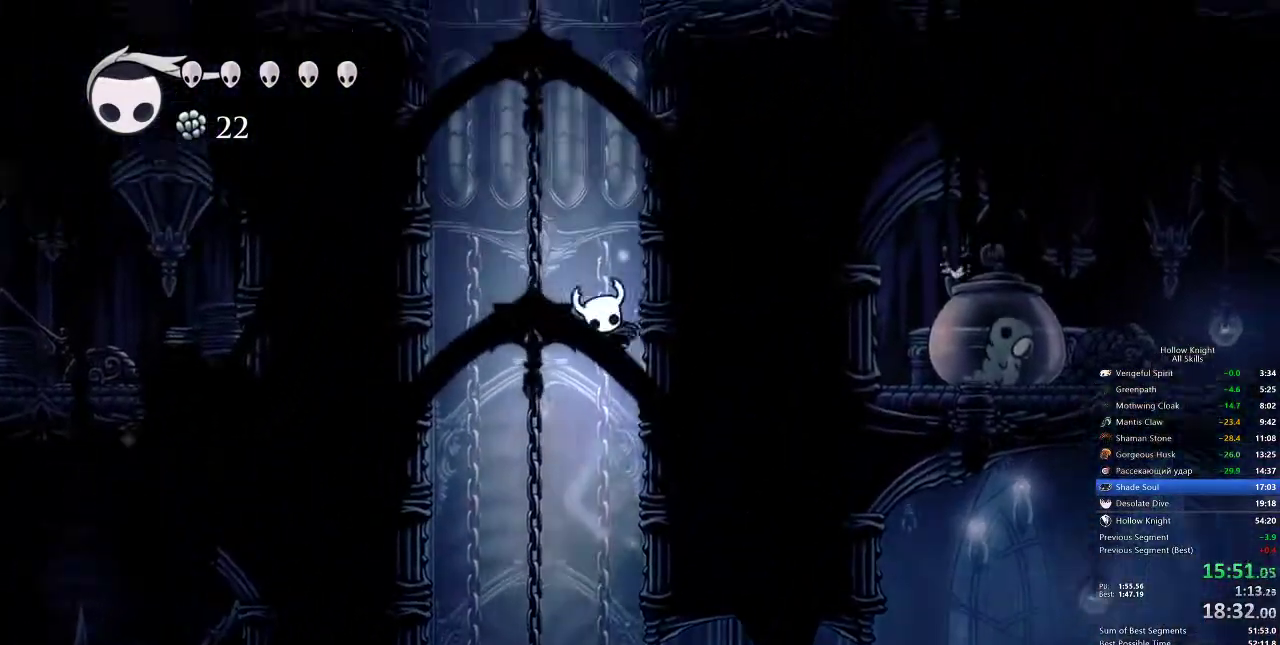
{"keys": ["jump", "right"], "events": [[17, "jump", "down"], [283, "jump", "up"], [383, "jump", "down"]]}
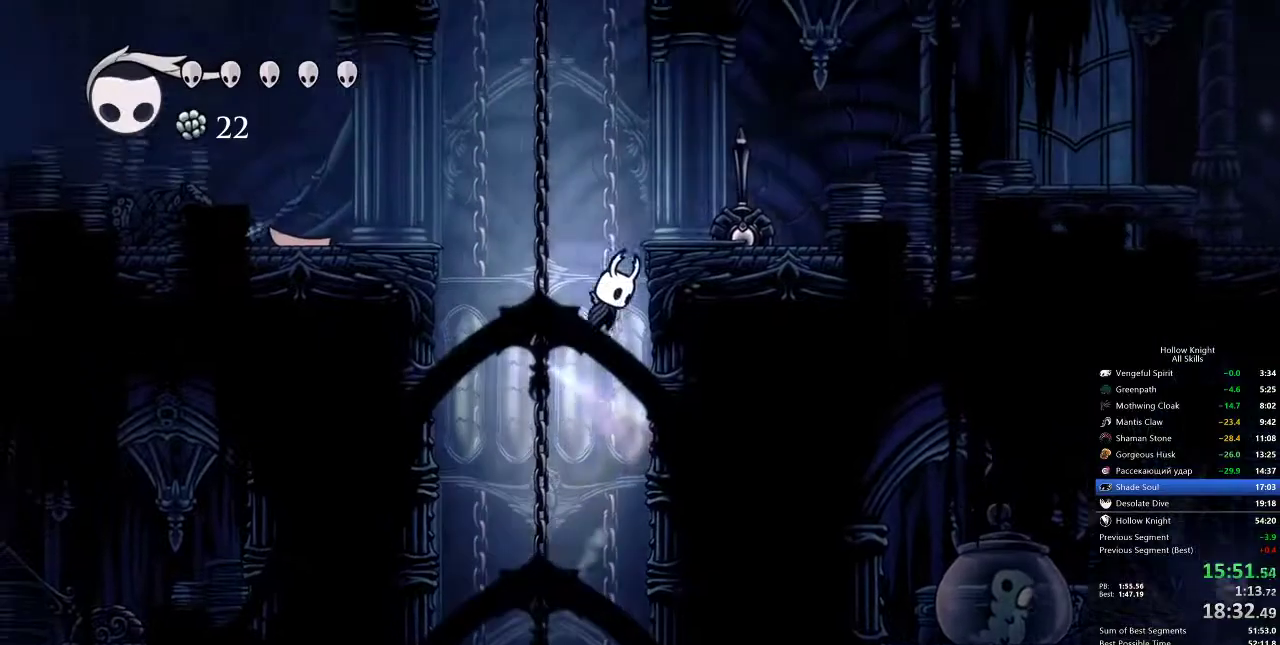
{"keys": ["right"], "events": [[250, "dash", "down"], [350, "jump", "up"], [400, "dash", "up"]]}
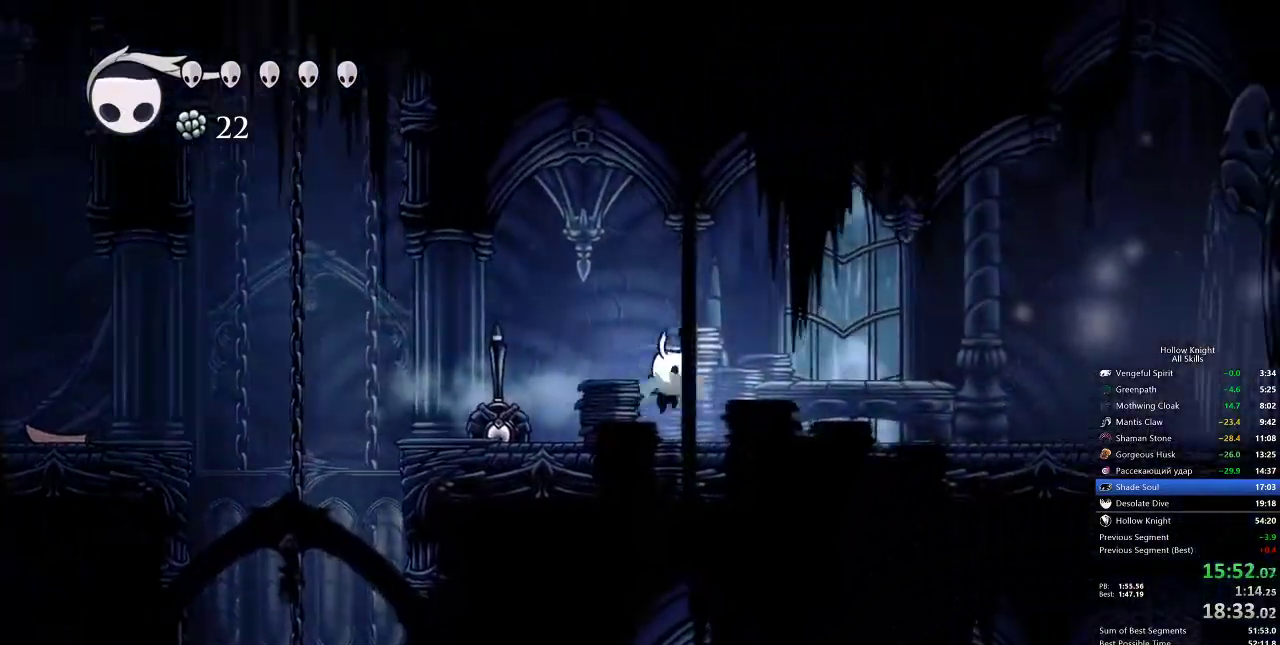
{"keys": ["right"], "events": [[367, "dash", "down"], [450, "dash", "up"]]}
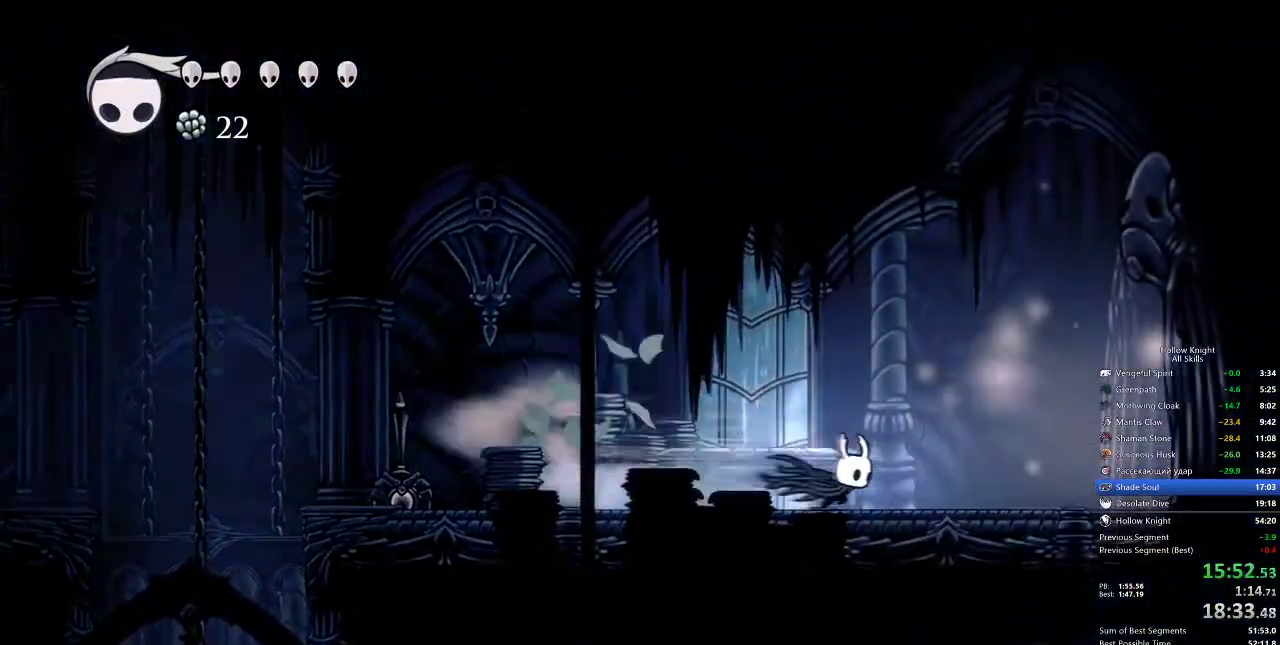
{"keys": ["dash", "right"], "events": [[467, "dash", "down"]]}
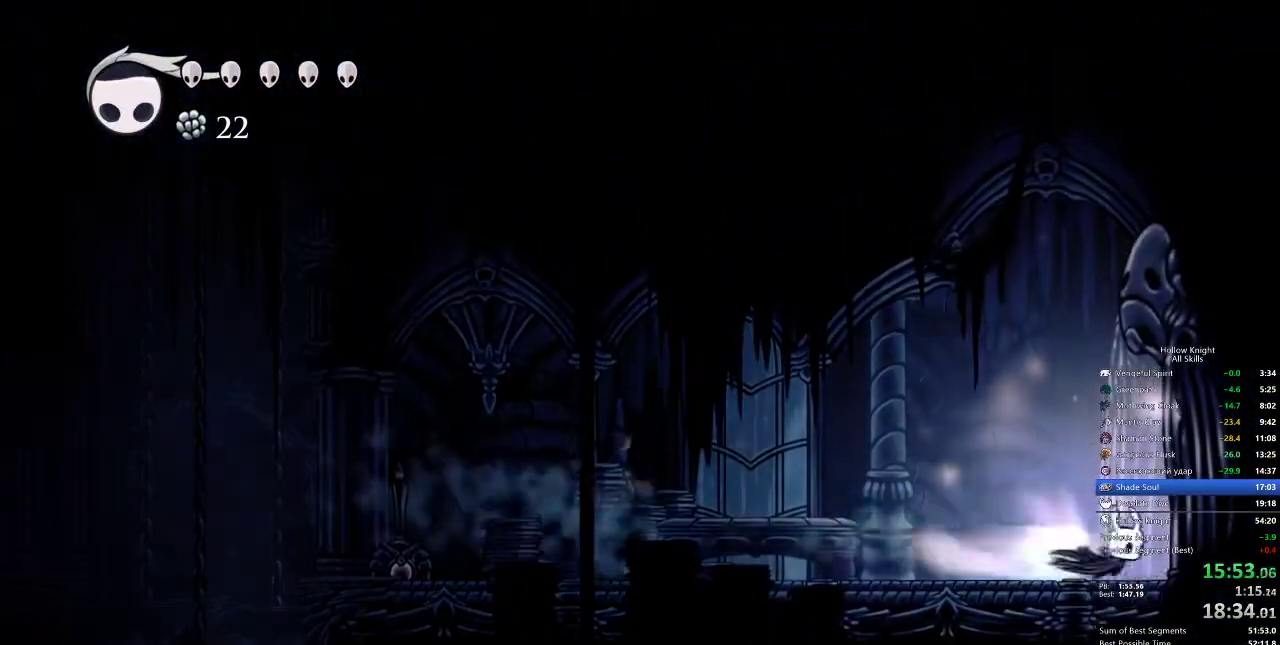
{"keys": ["right"], "events": [[67, "dash", "up"]]}
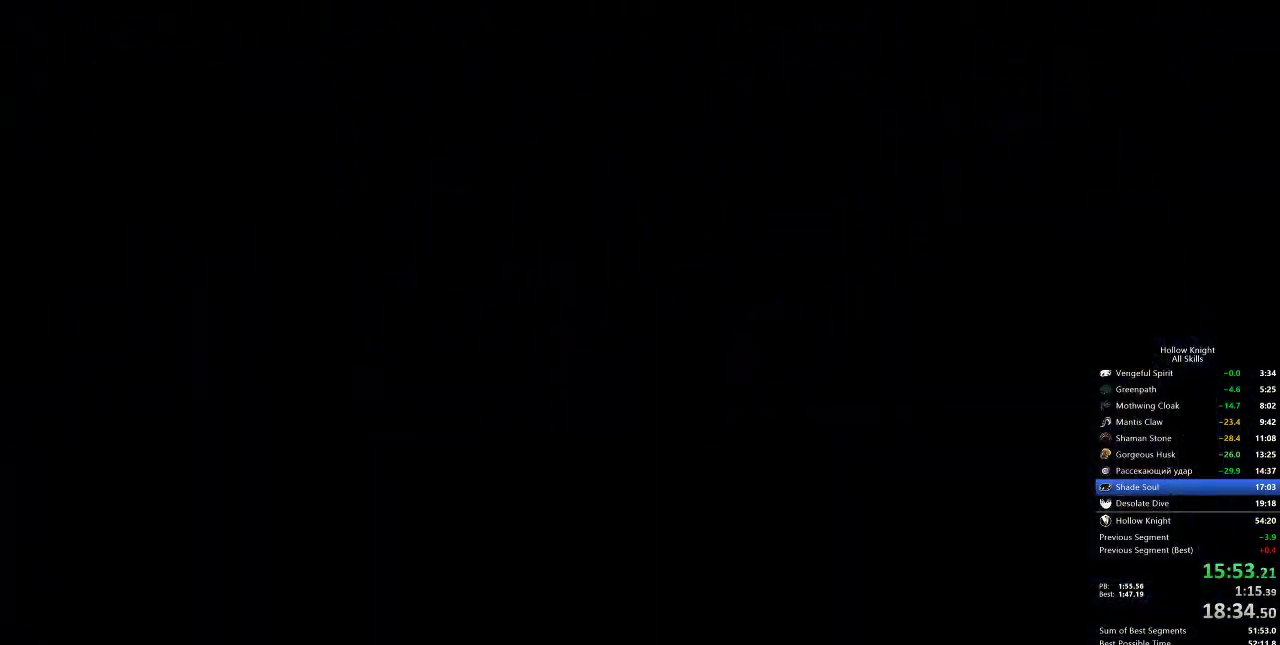
{"keys": ["right"], "events": []}
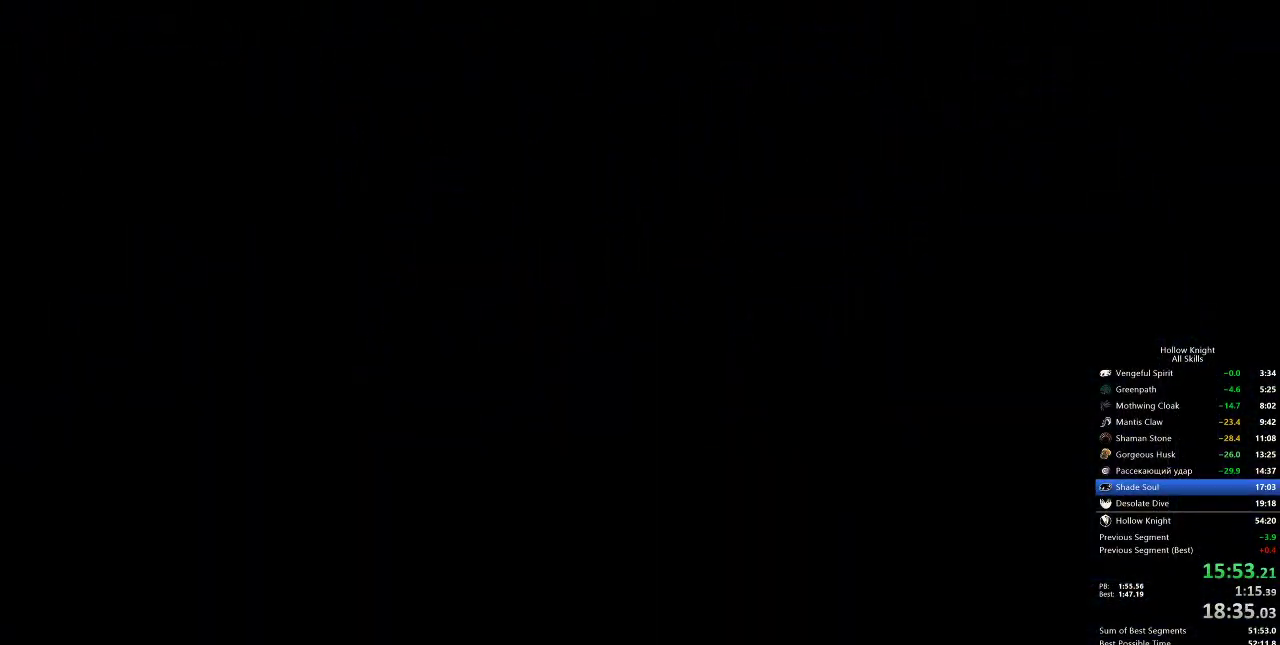
{"keys": ["right"], "events": []}
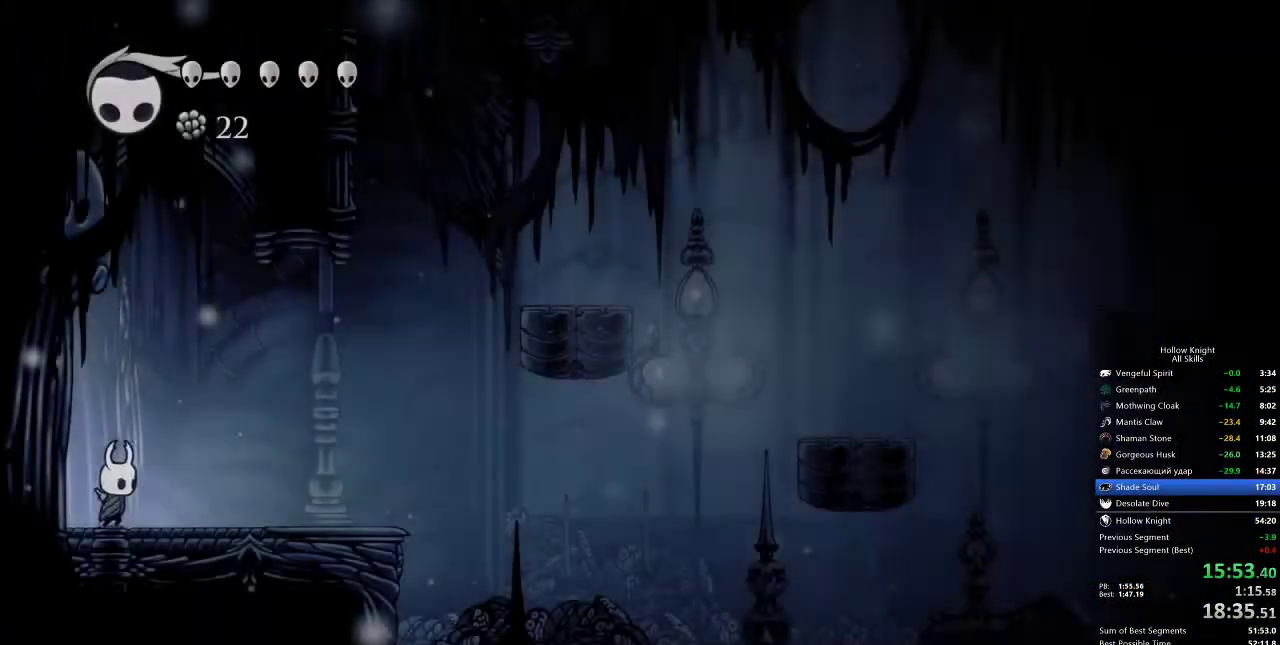
{"keys": ["jump", "right"], "events": [[200, "jump", "down"]]}
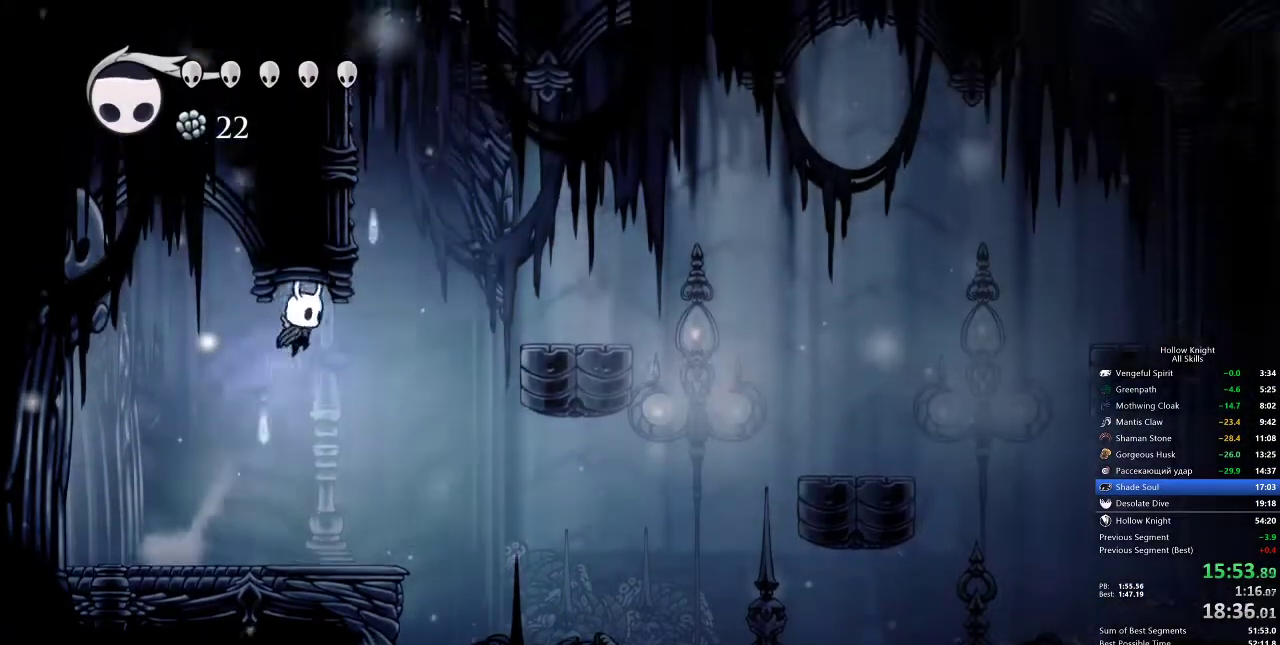
{"keys": ["jump", "right"], "events": [[33, "dash", "down"], [167, "dash", "up"], [217, "jump", "up"], [500, "jump", "down"]]}
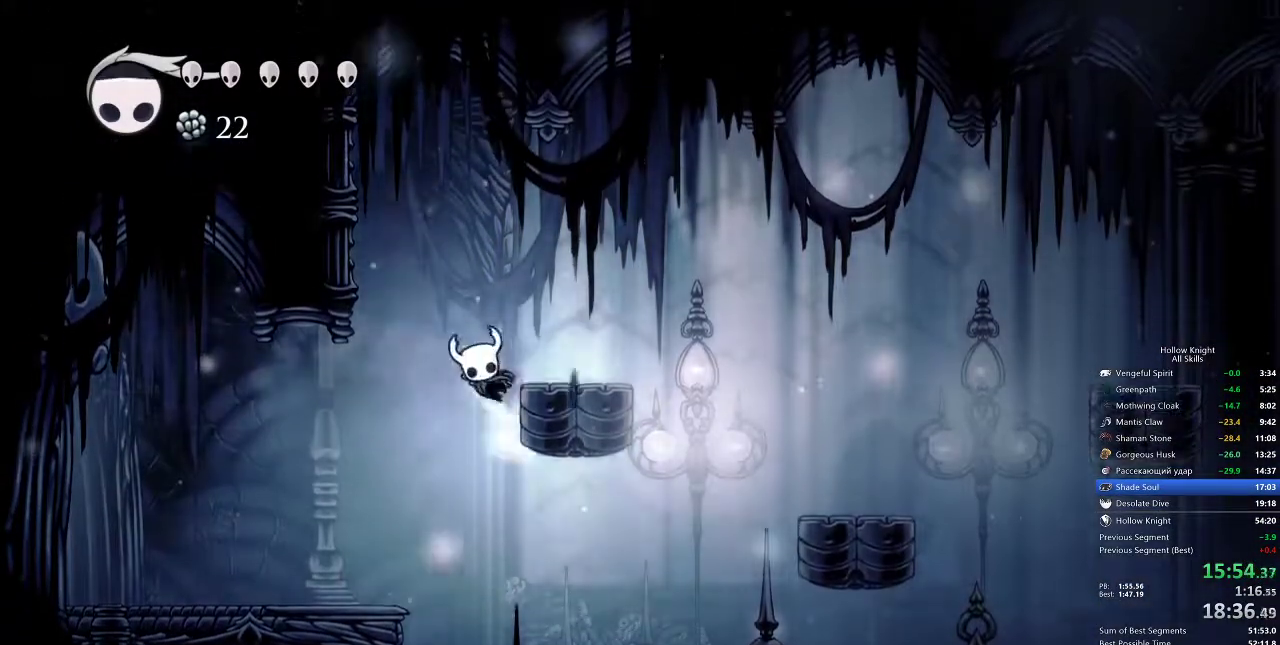
{"keys": ["right"], "events": [[200, "jump", "up"]]}
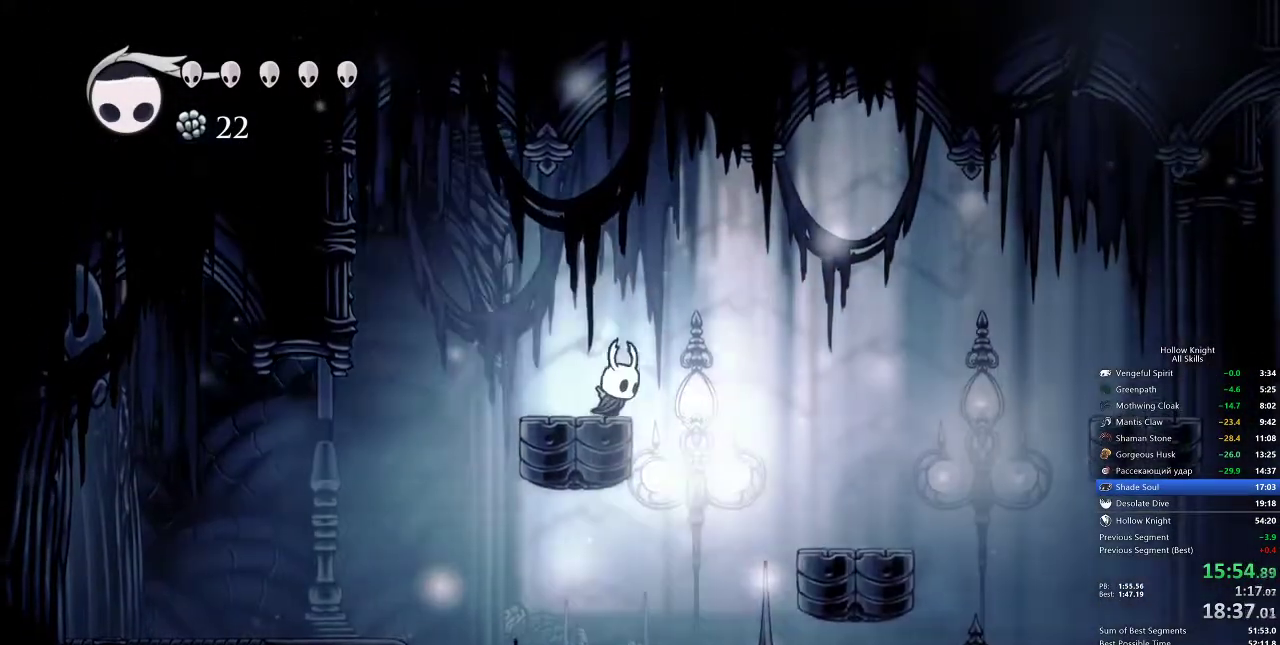
{"keys": ["dash", "right"], "events": [[133, "jump", "down"], [300, "jump", "up"], [400, "dash", "down"]]}
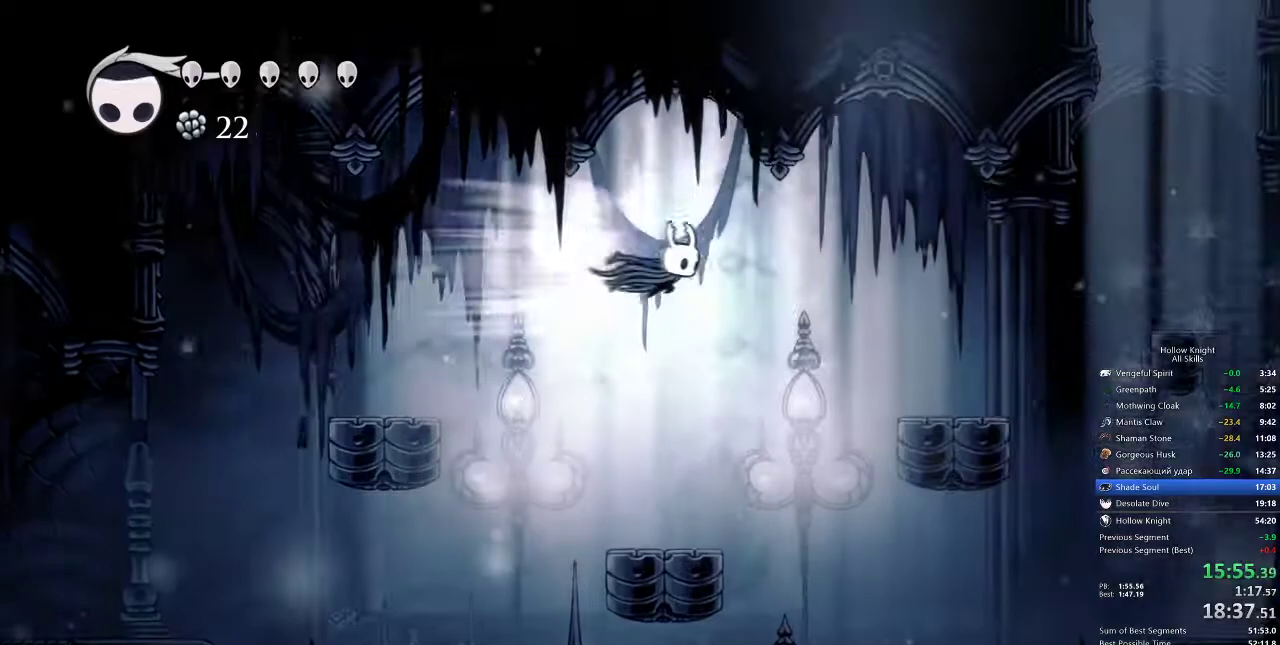
{"keys": ["right"], "events": [[267, "dash", "up"]]}
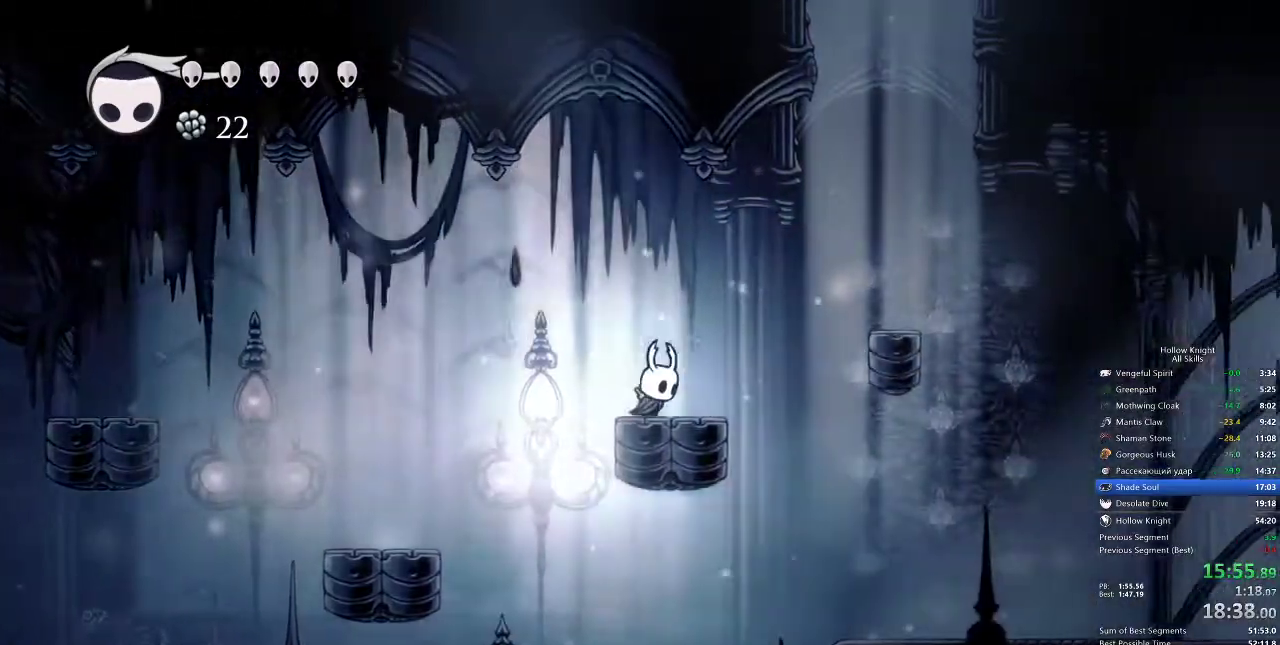
{"keys": ["jump", "left"], "events": [[200, "jump", "down"], [333, "left", "down"], [417, "right", "up"]]}
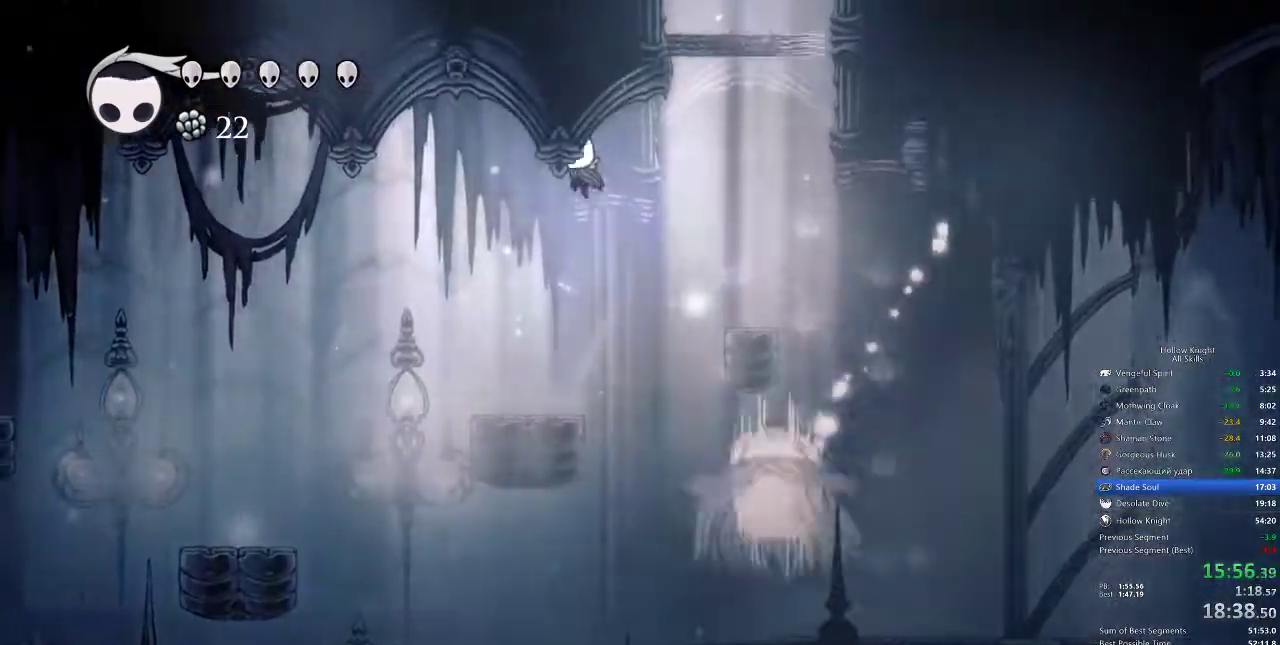
{"keys": ["nail", "right"], "events": [[33, "jump", "up"], [250, "left", "up"], [250, "right", "down"], [500, "nail", "down"]]}
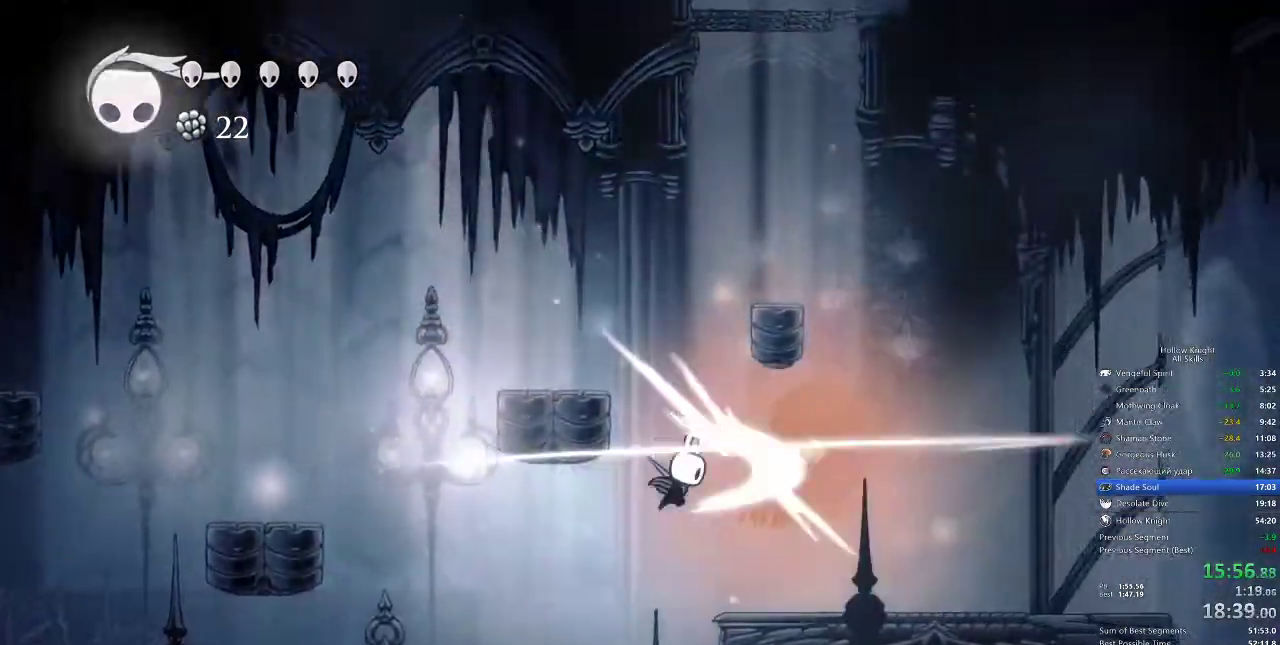
{"keys": [], "events": [[50, "right", "up"], [83, "nail", "up"], [150, "spell", "down"], [233, "spell", "up"]]}
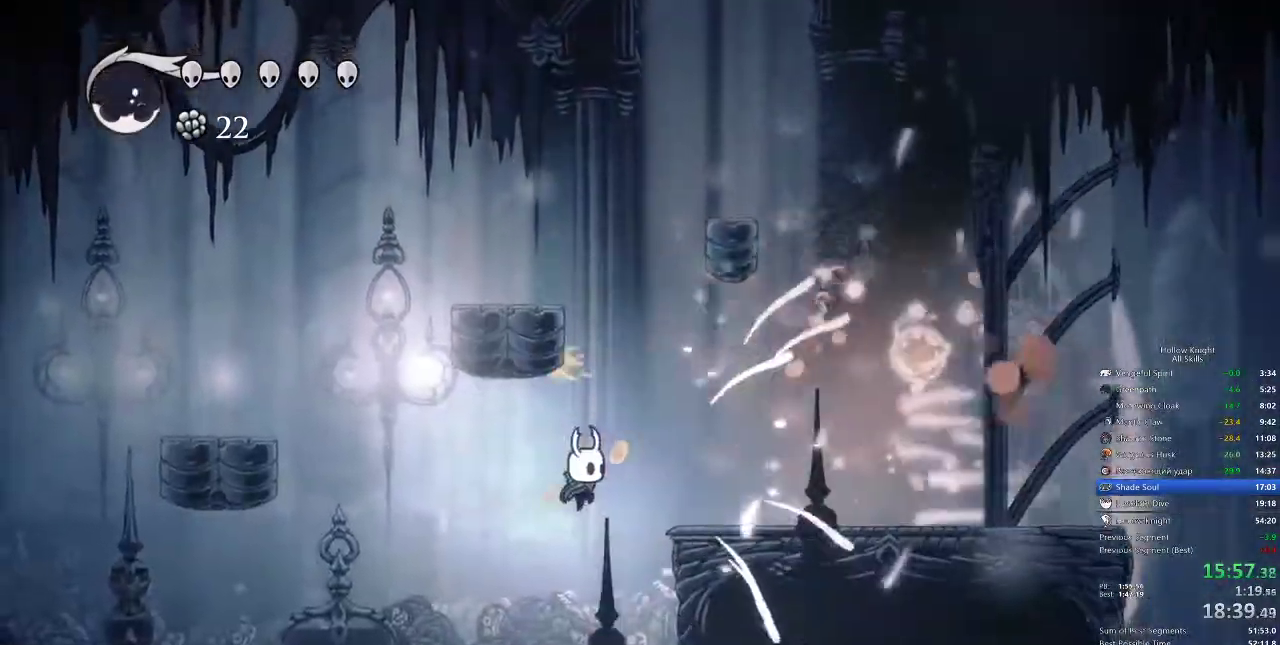
{"keys": [], "events": []}
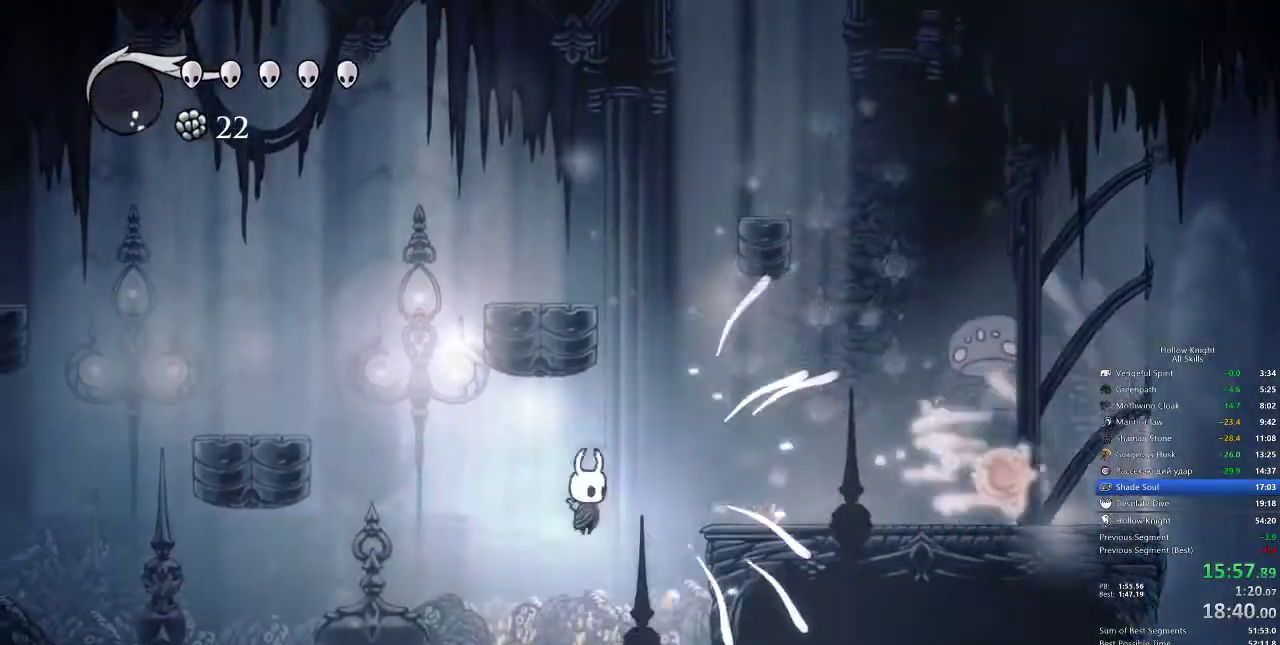
{"keys": ["jump", "right"], "events": [[350, "right", "down"], [450, "jump", "down"]]}
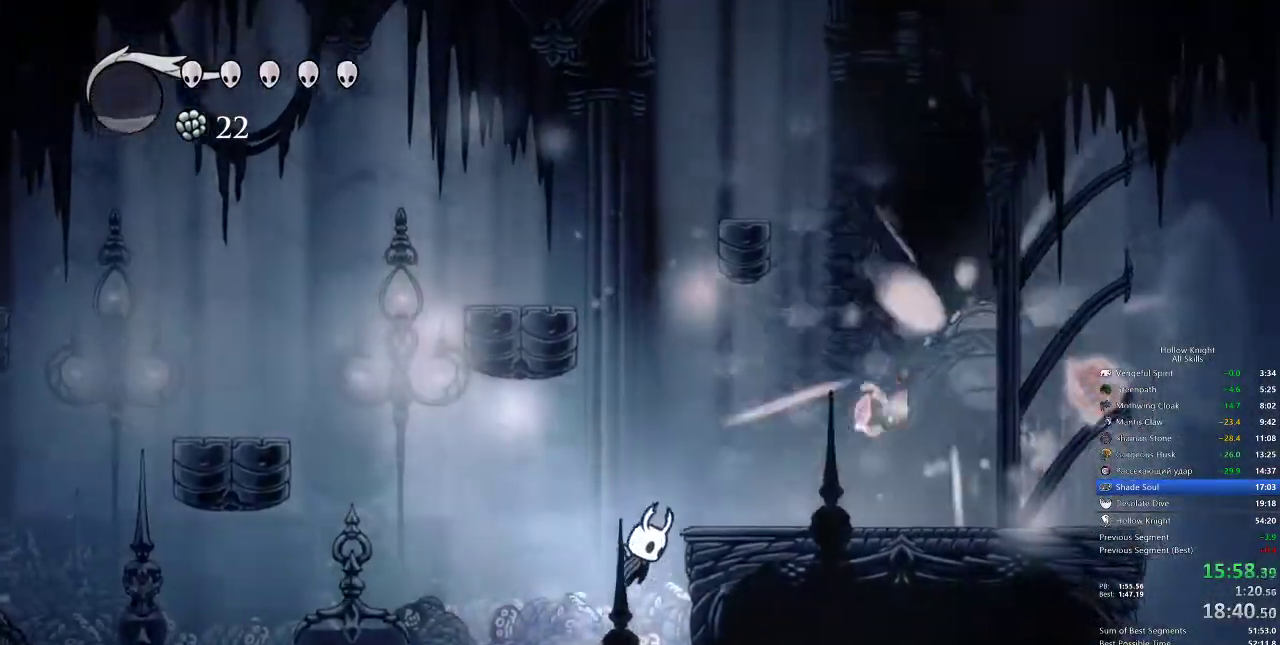
{"keys": ["right"], "events": [[183, "jump", "up"], [283, "dash", "down"], [383, "dash", "up"]]}
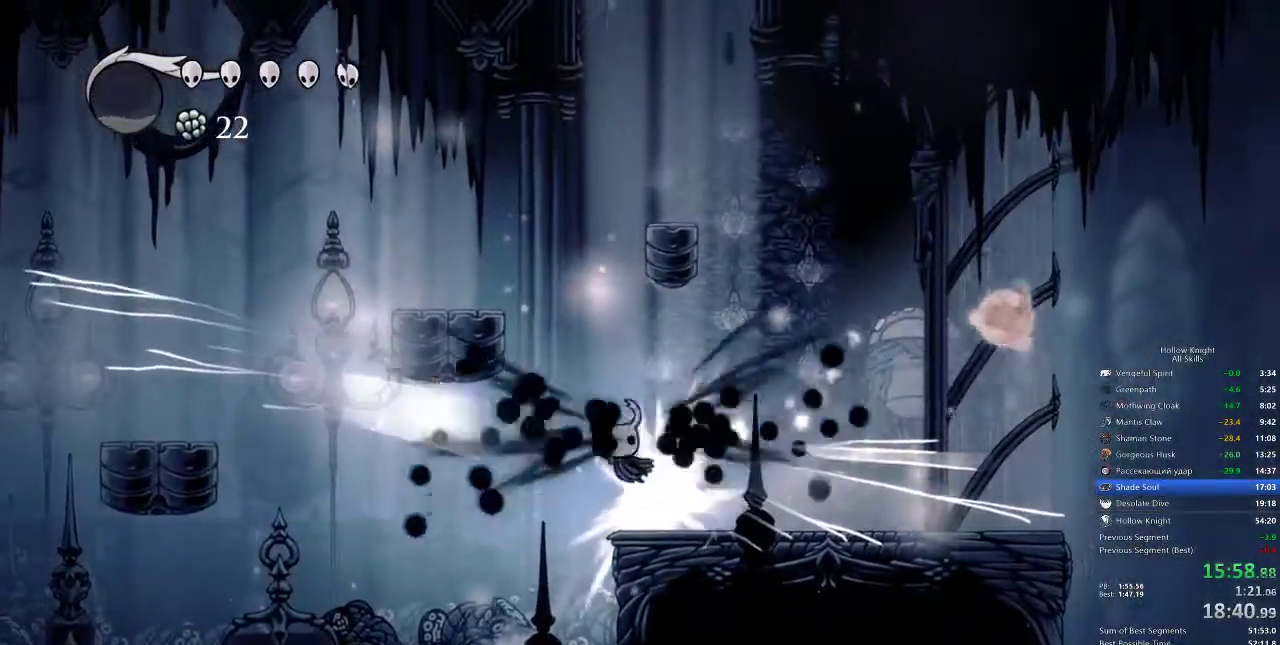
{"keys": ["dash", "right"], "events": [[383, "dash", "down"]]}